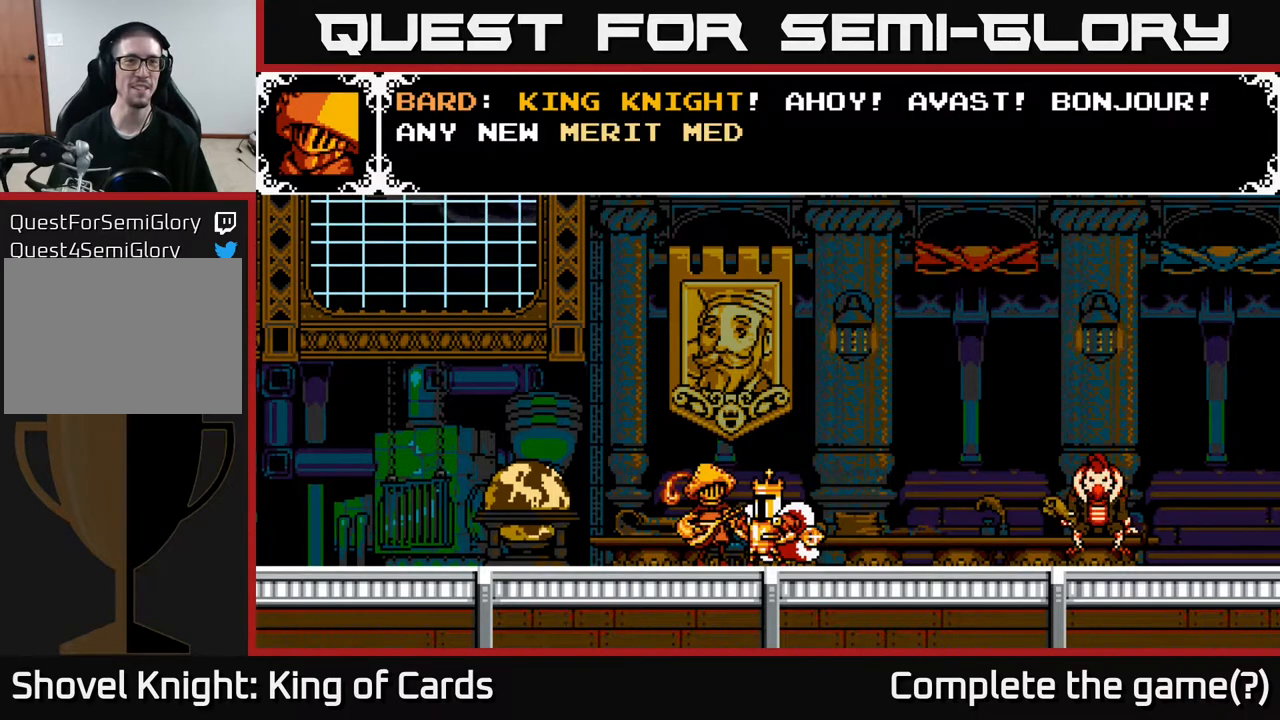
Gameplay with a controller (Xbox layout); each line is a JSON object with the inputs held at the frame after it. "events" lists button and stick changes between this image and that frame as [ms after this image, input, new state], when the widget could be followed in between. Not read: left_stick right_stick.
{"buttons": [], "events": []}
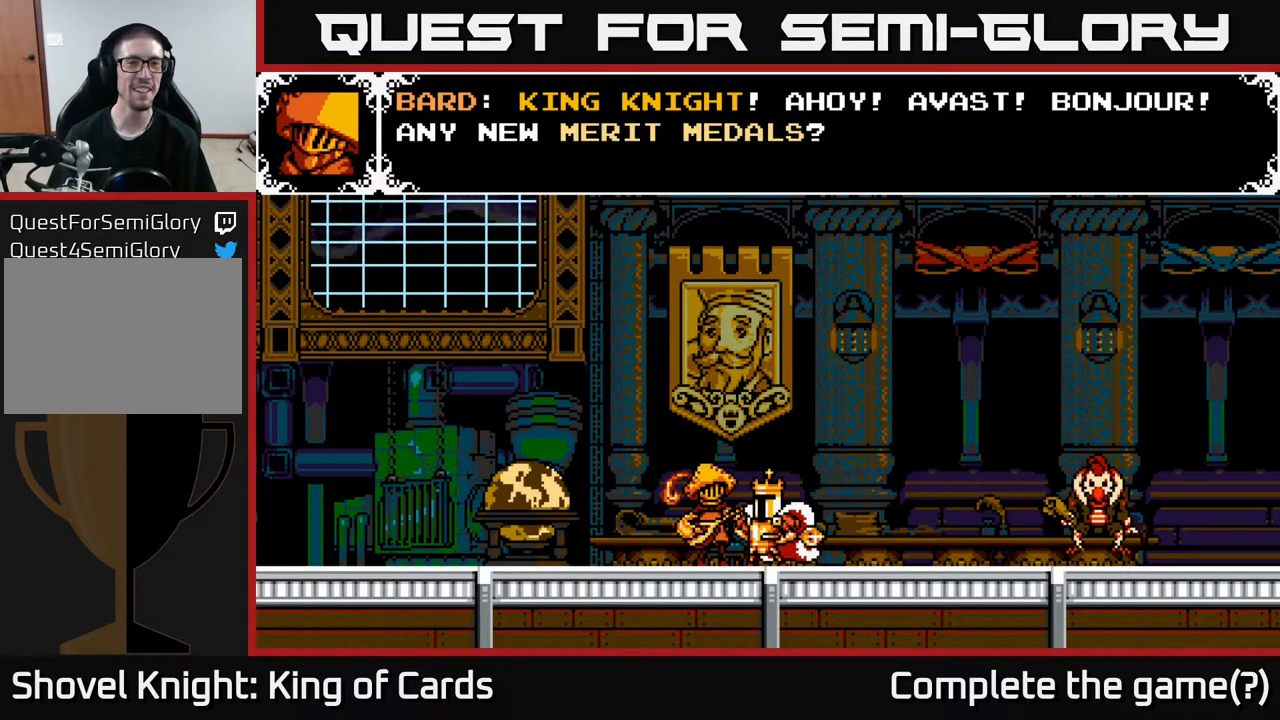
{"buttons": [], "events": []}
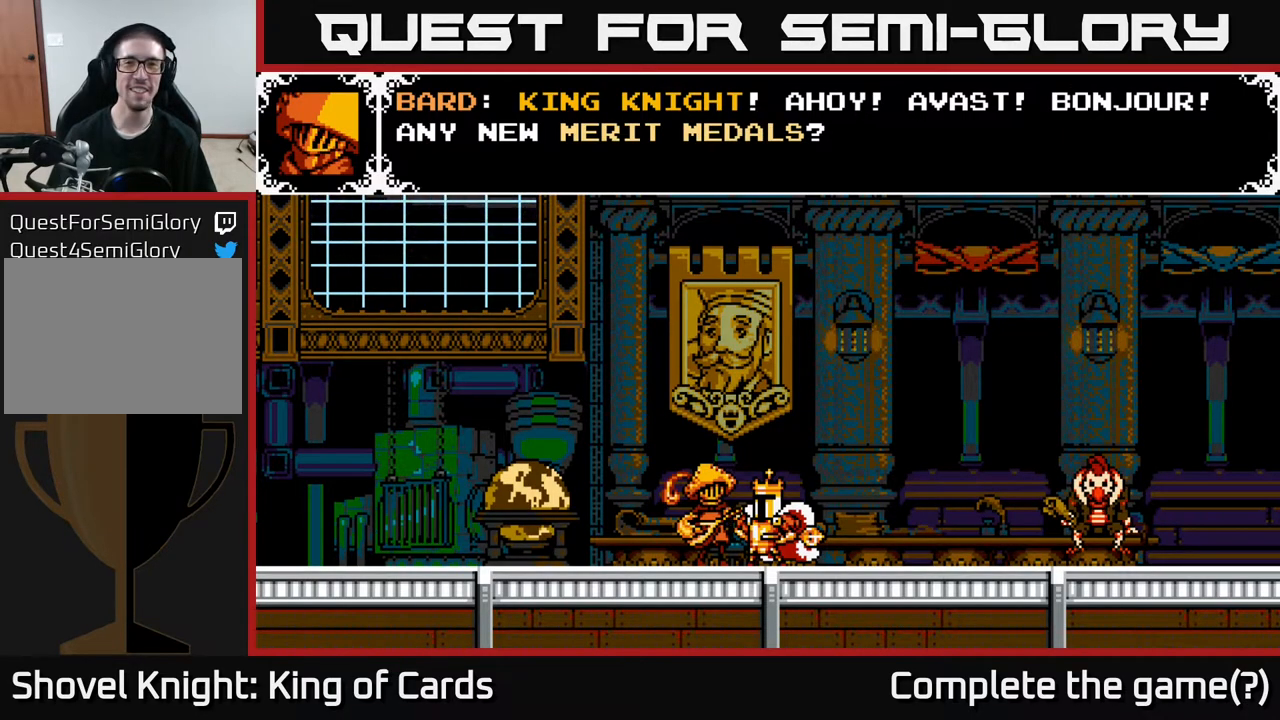
{"buttons": [], "events": []}
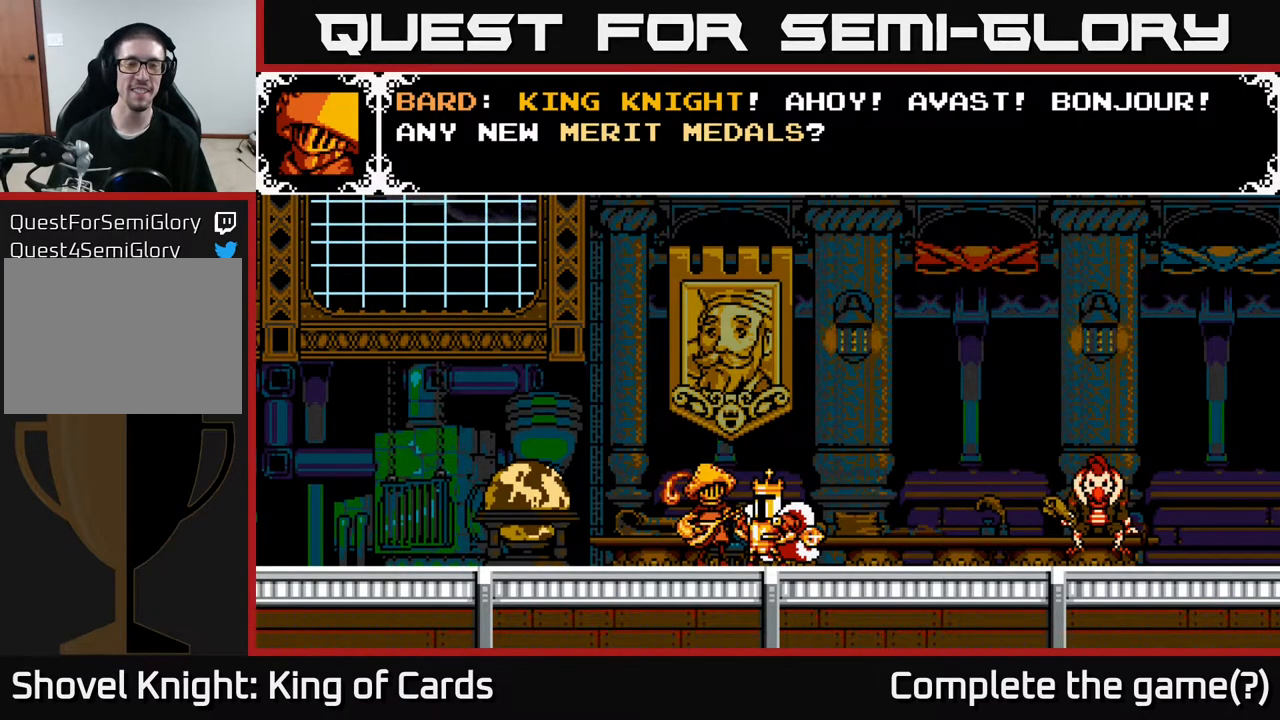
{"buttons": [], "events": []}
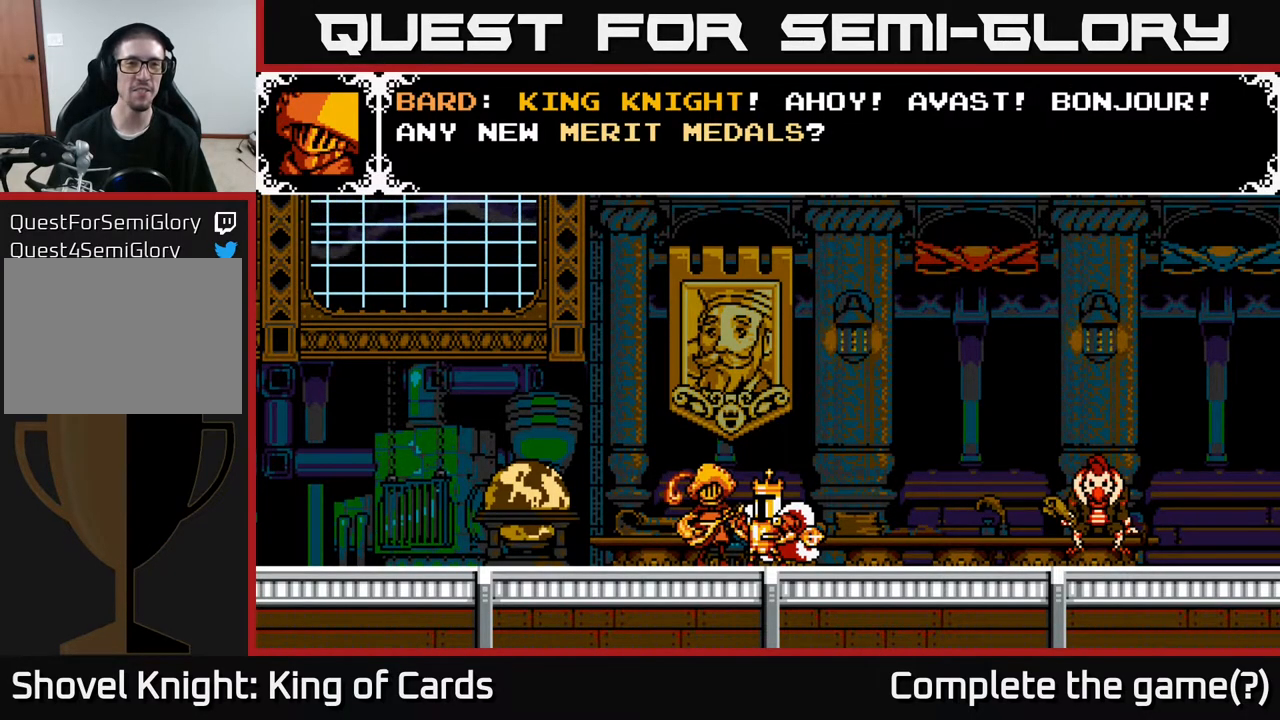
{"buttons": [], "events": [[67, "A", "down"], [417, "A", "up"]]}
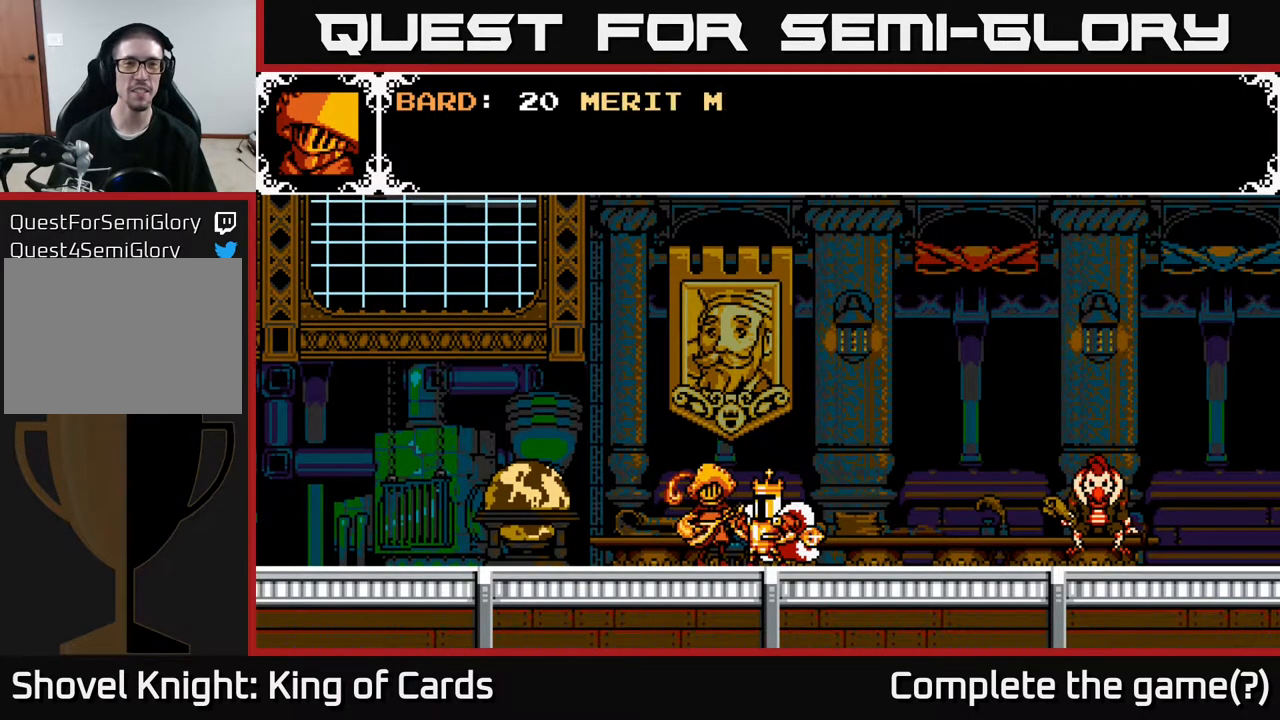
{"buttons": ["A"], "events": [[100, "A", "down"]]}
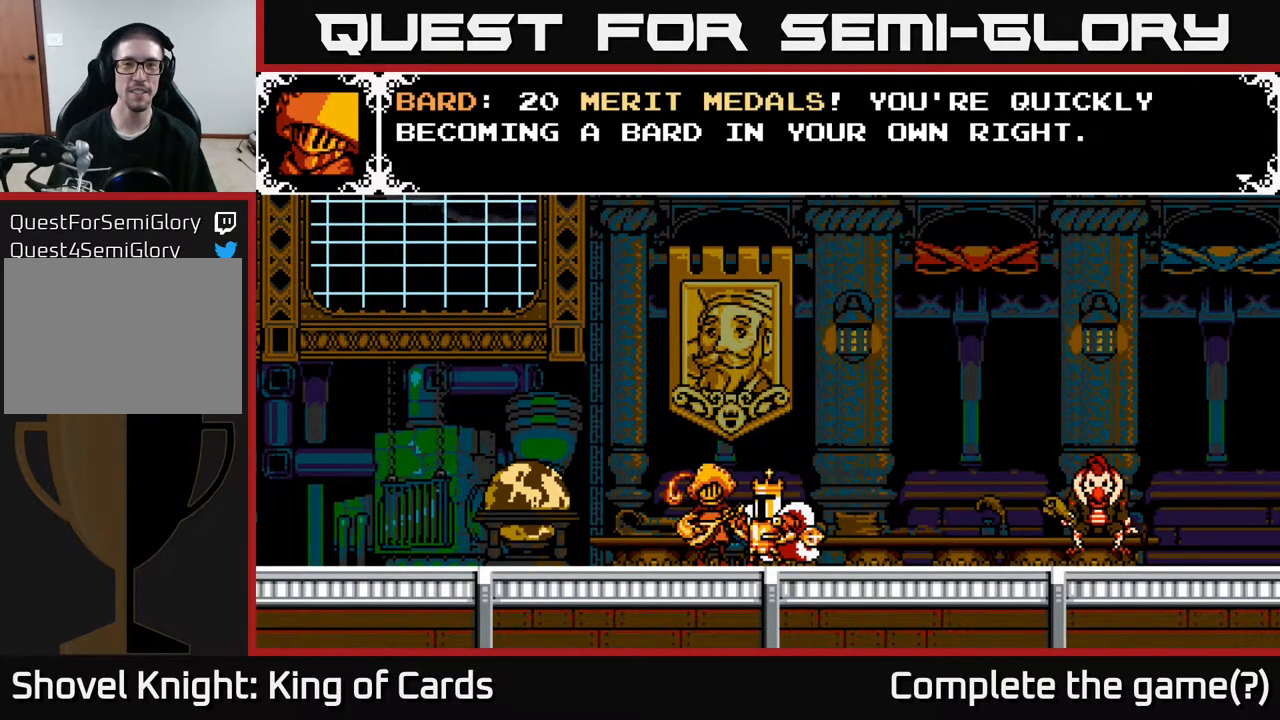
{"buttons": [], "events": [[83, "A", "up"], [350, "A", "down"], [500, "A", "up"]]}
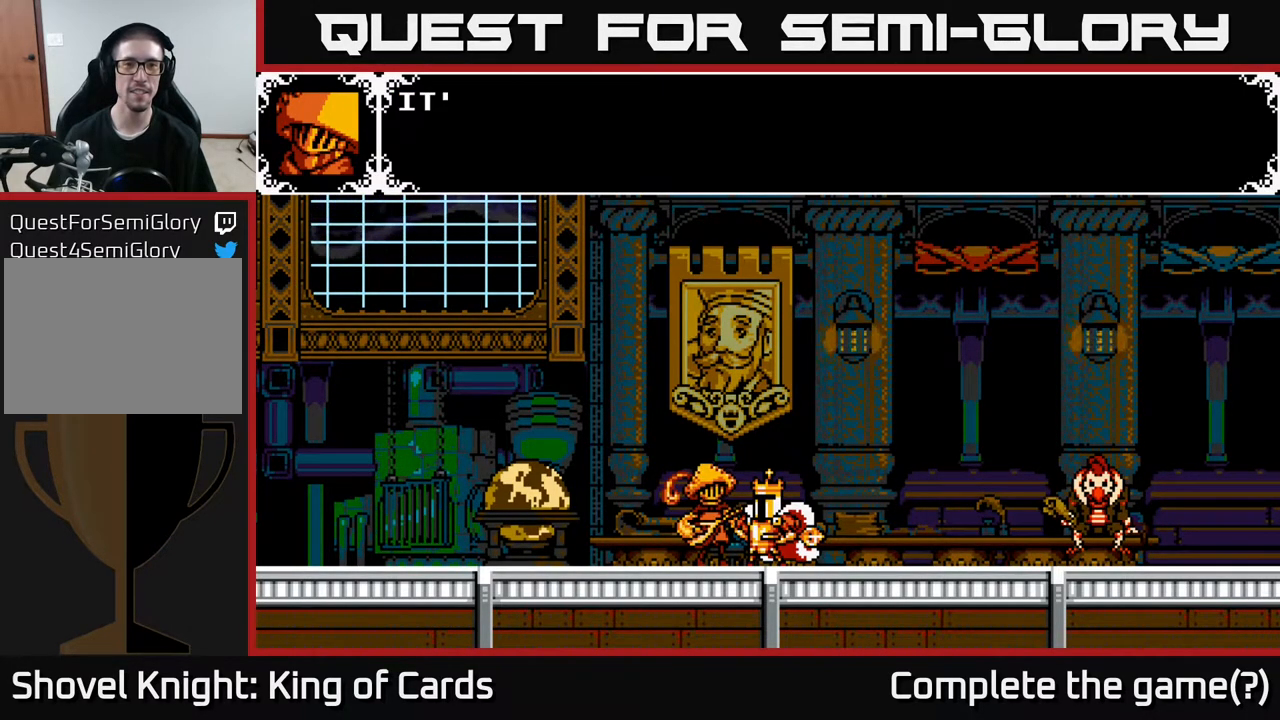
{"buttons": ["A"], "events": [[167, "A", "down"]]}
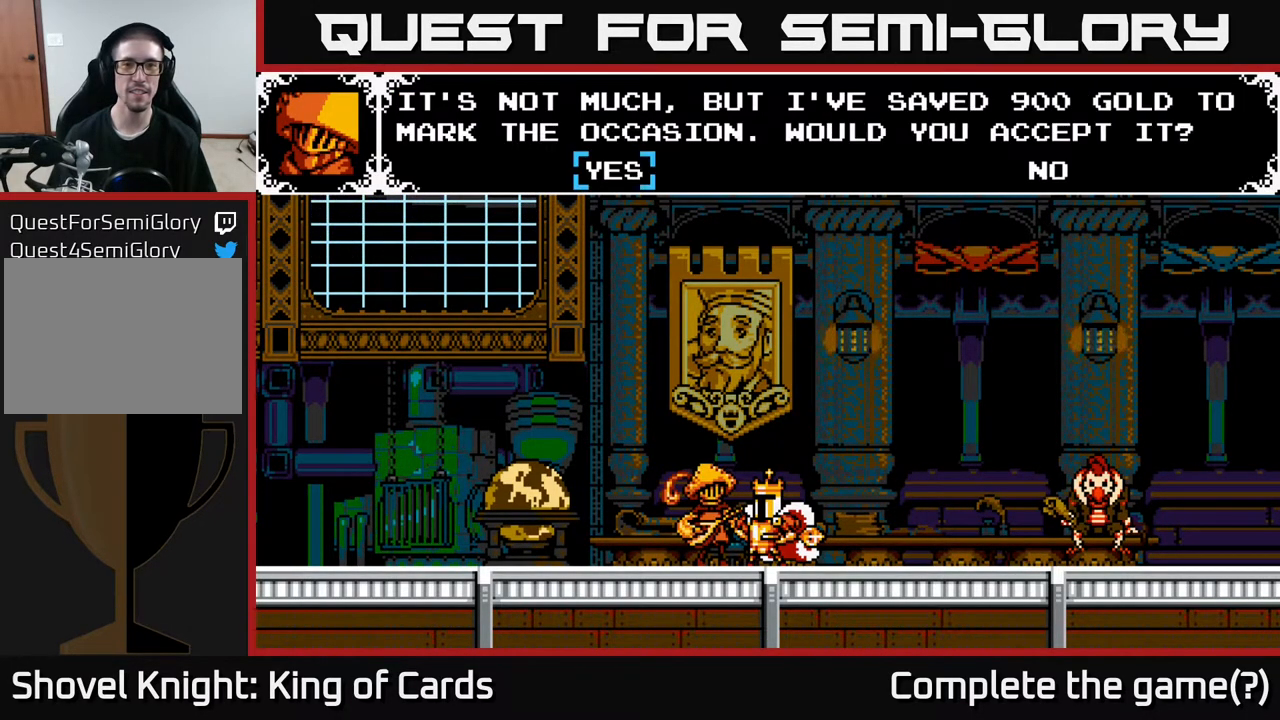
{"buttons": [], "events": [[167, "A", "up"]]}
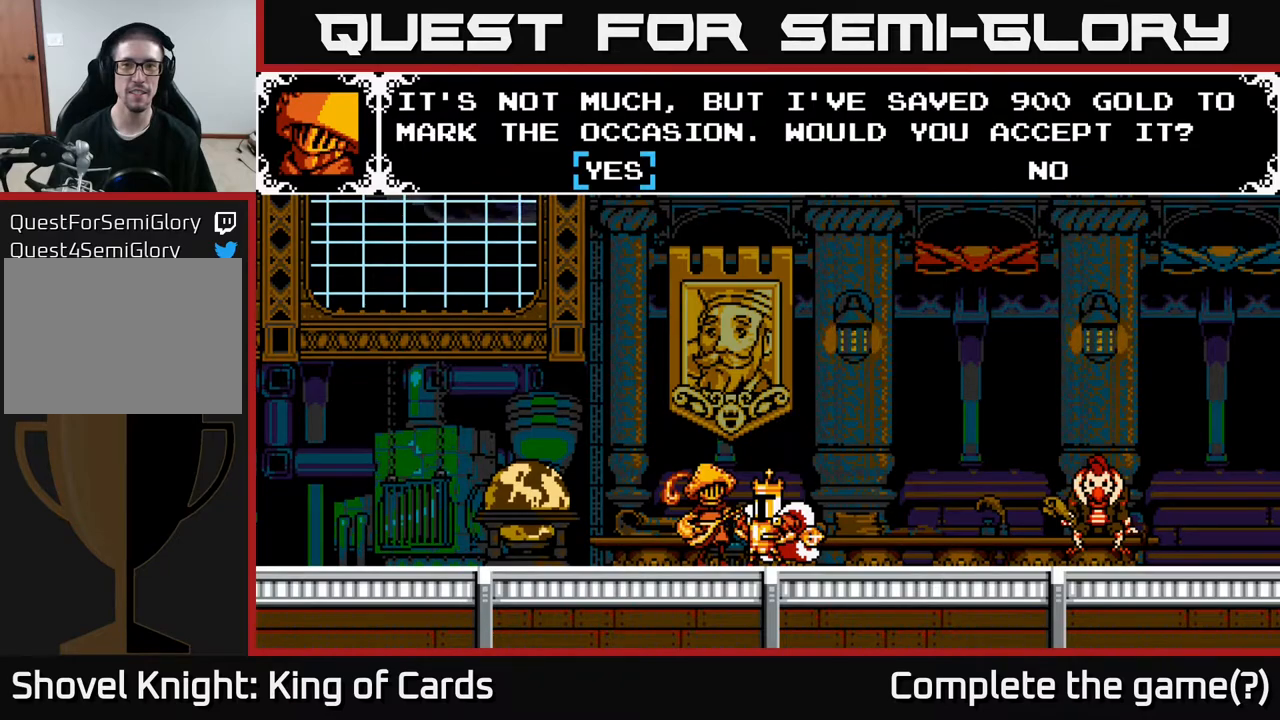
{"buttons": ["A"], "events": [[400, "A", "down"]]}
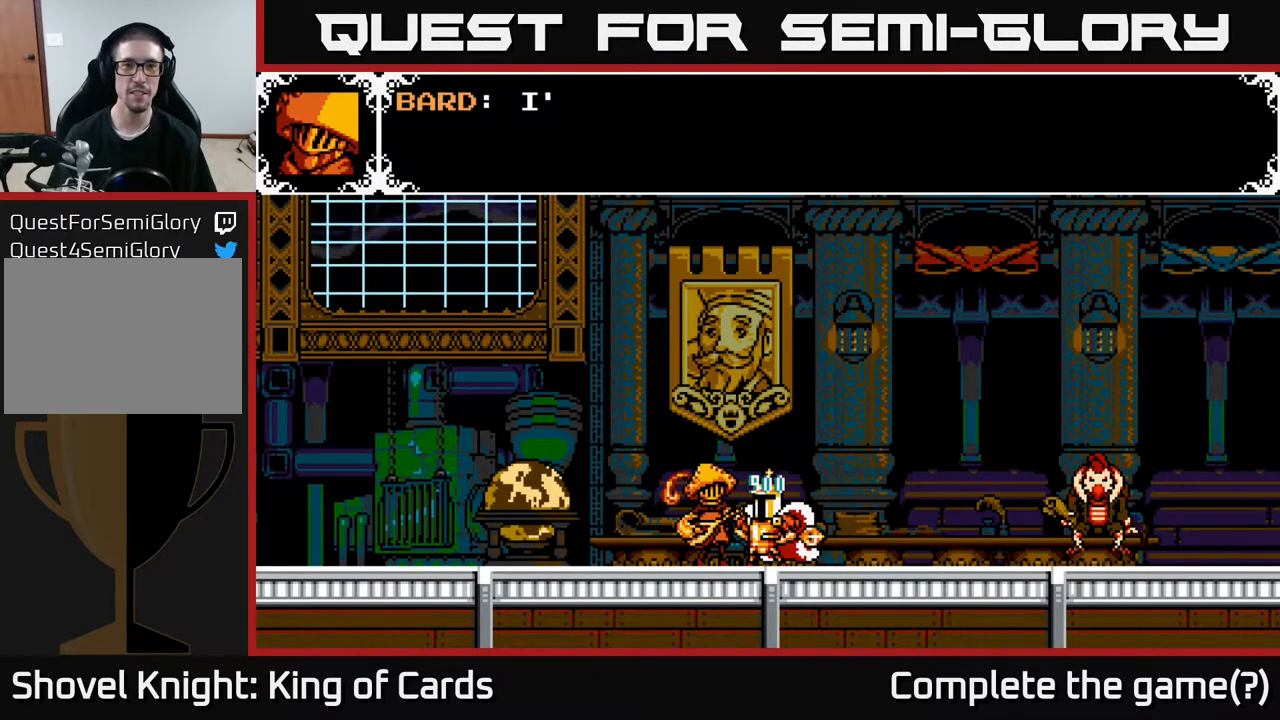
{"buttons": [], "events": [[100, "A", "up"]]}
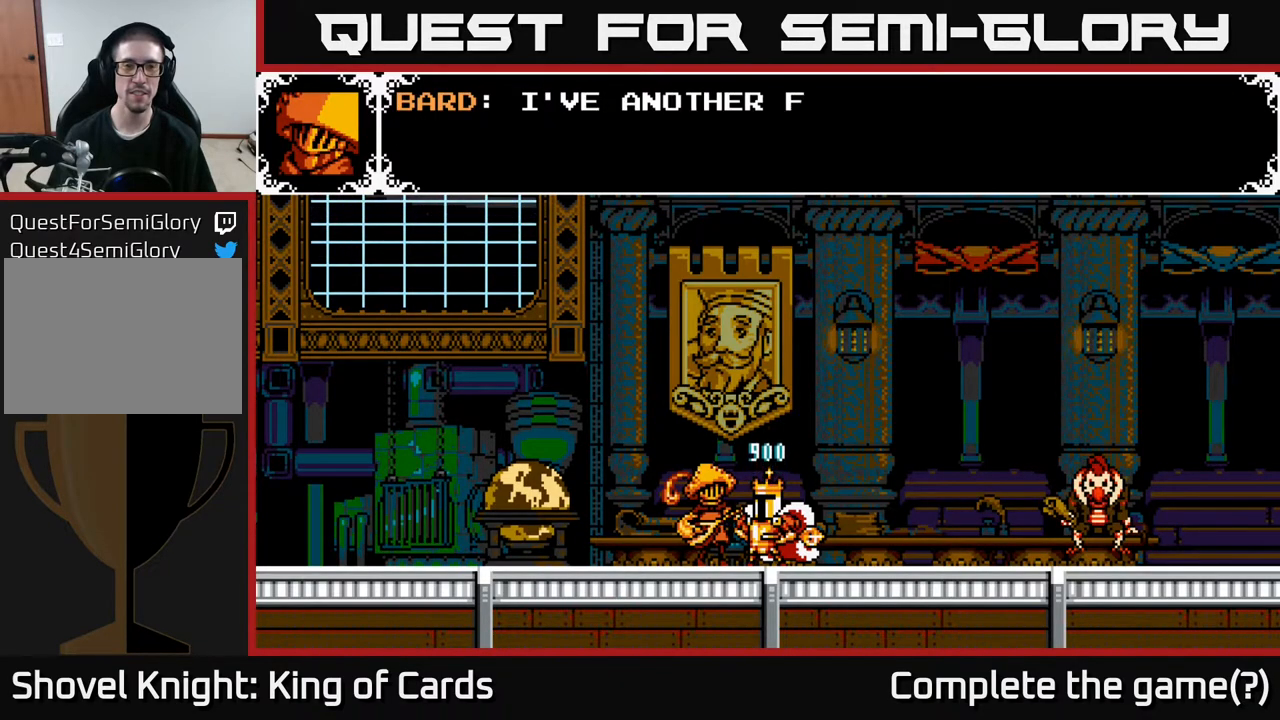
{"buttons": ["A"], "events": [[250, "A", "down"]]}
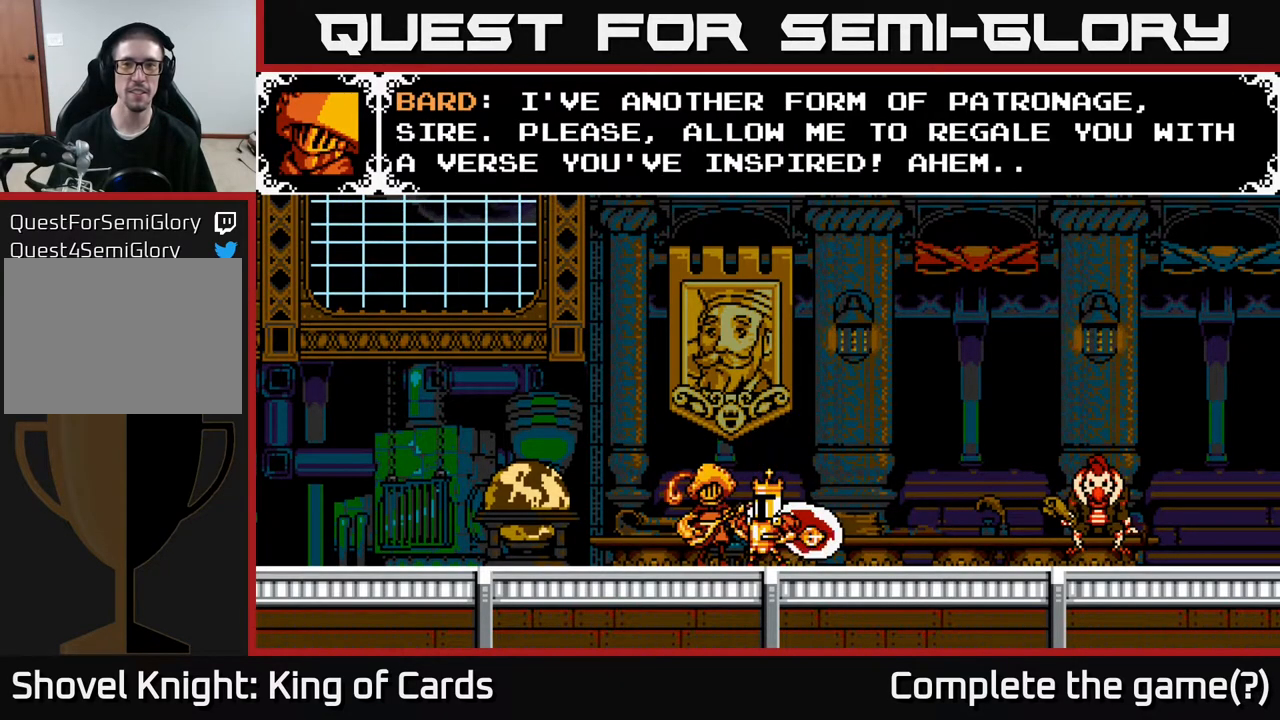
{"buttons": [], "events": [[333, "A", "up"]]}
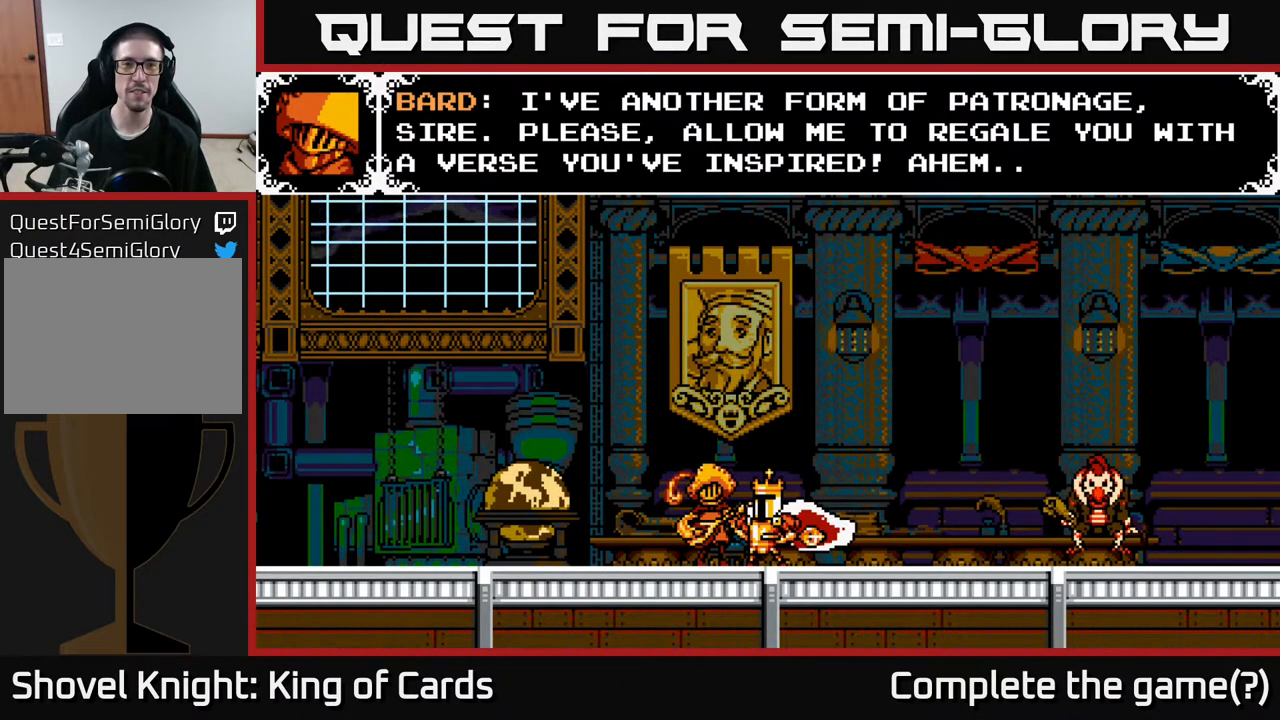
{"buttons": [], "events": []}
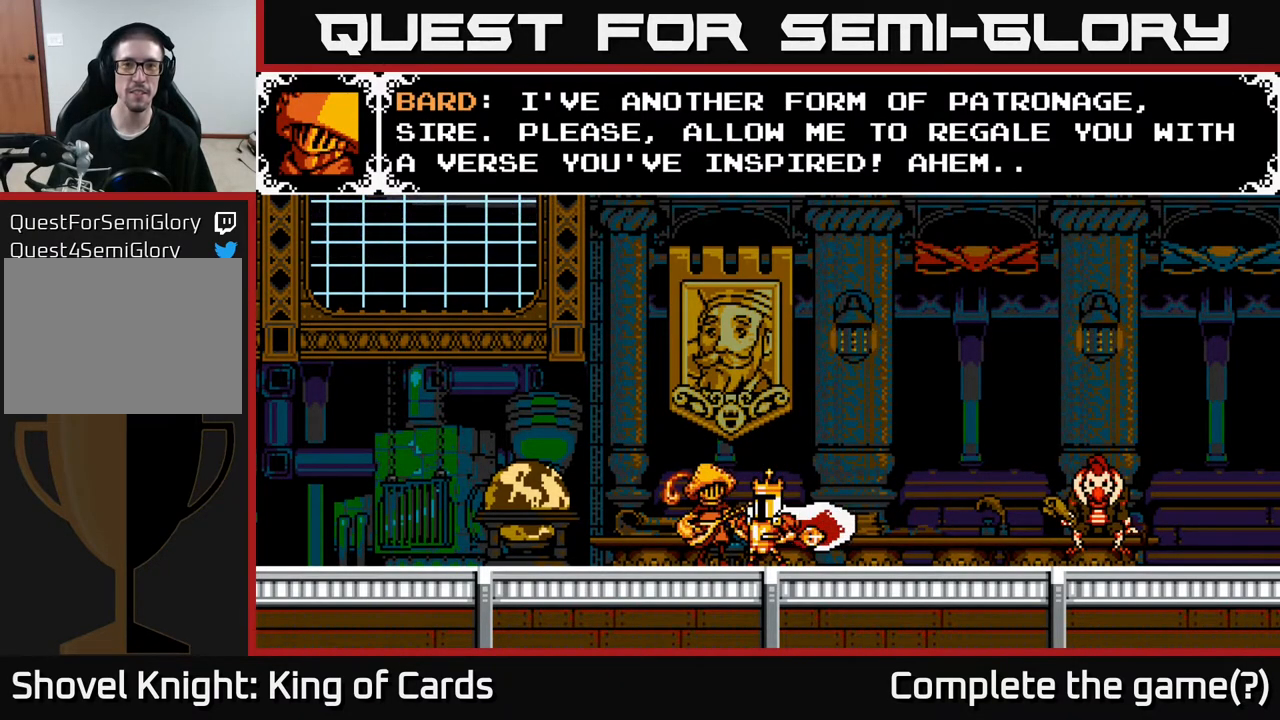
{"buttons": ["A"], "events": [[17, "A", "down"], [133, "A", "up"], [433, "A", "down"]]}
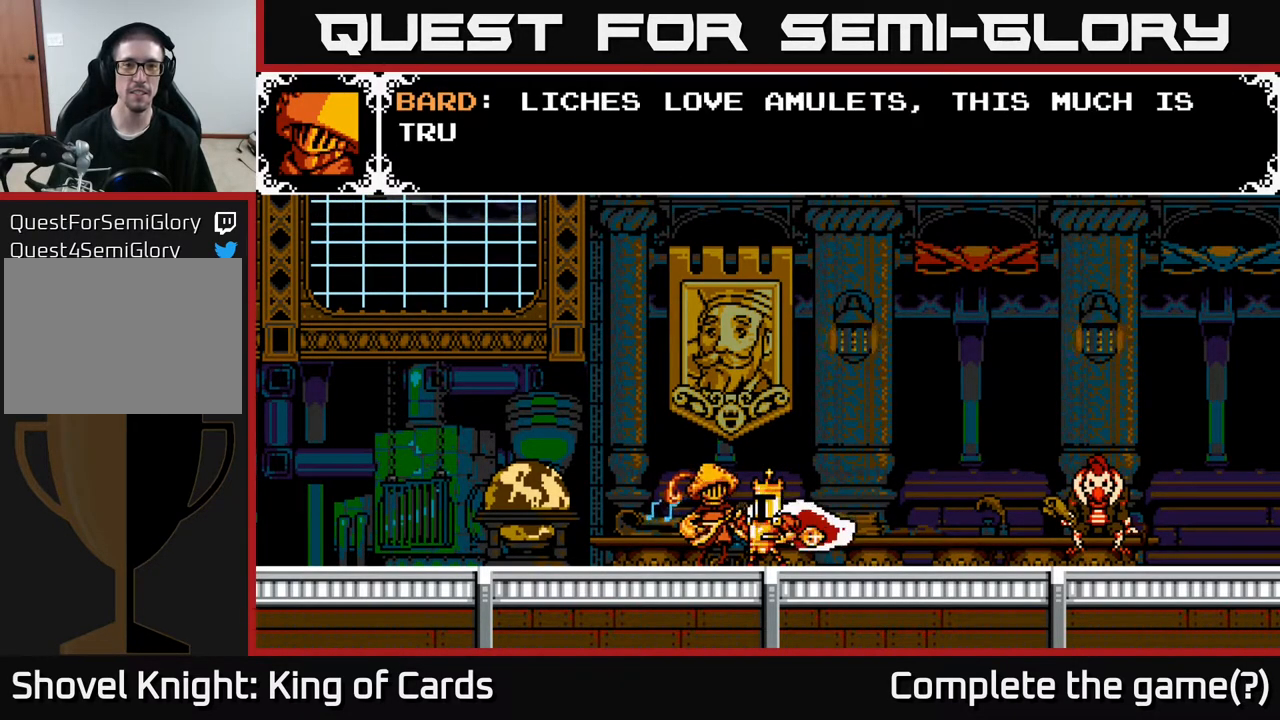
{"buttons": [], "events": [[367, "A", "up"]]}
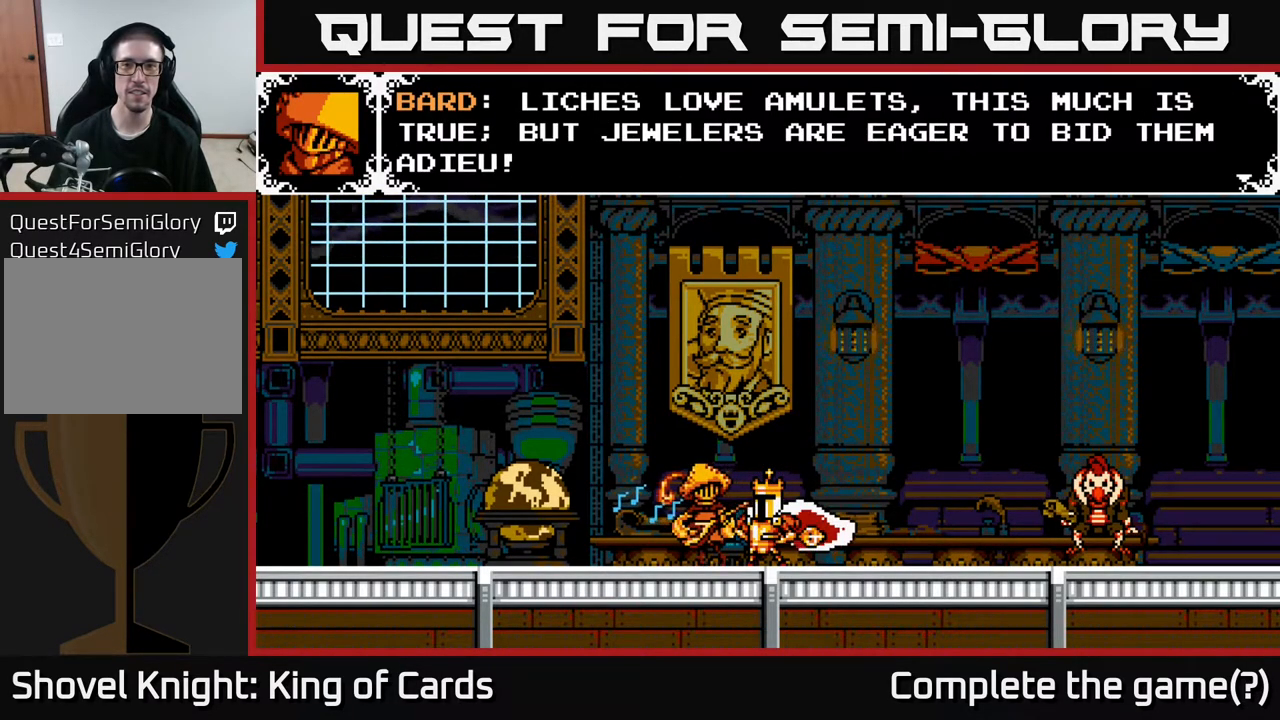
{"buttons": [], "events": []}
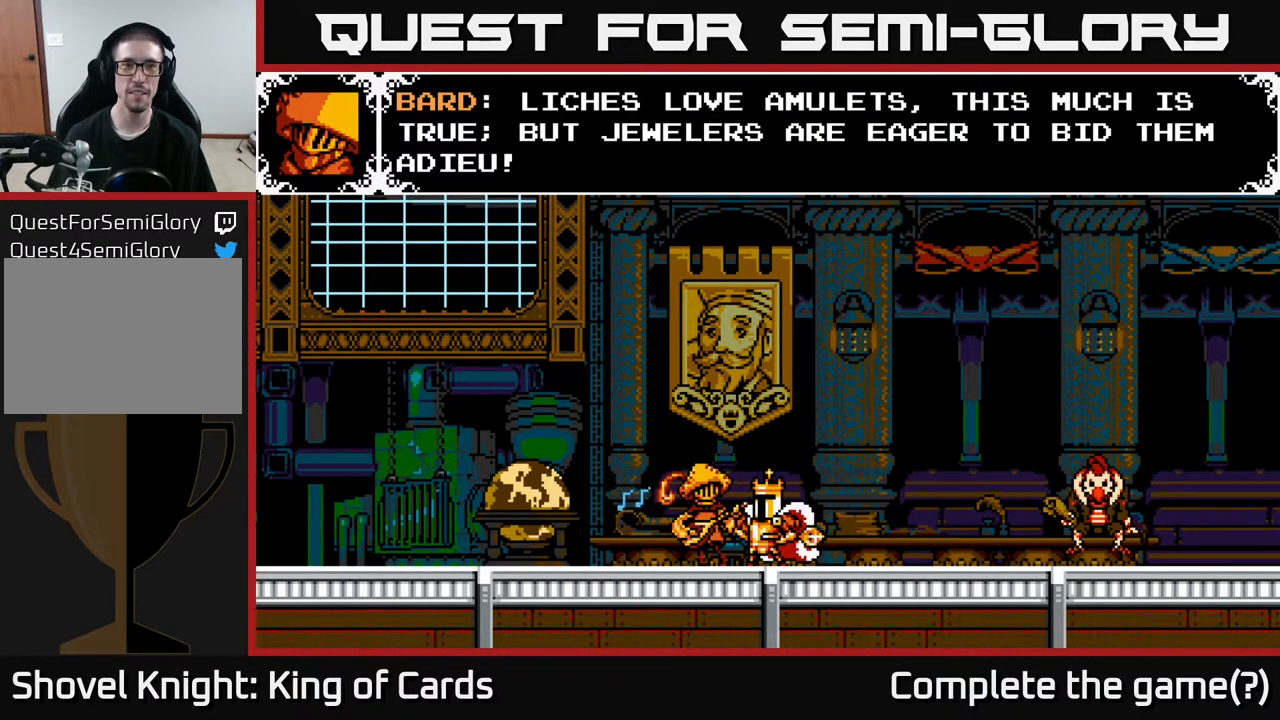
{"buttons": [], "events": []}
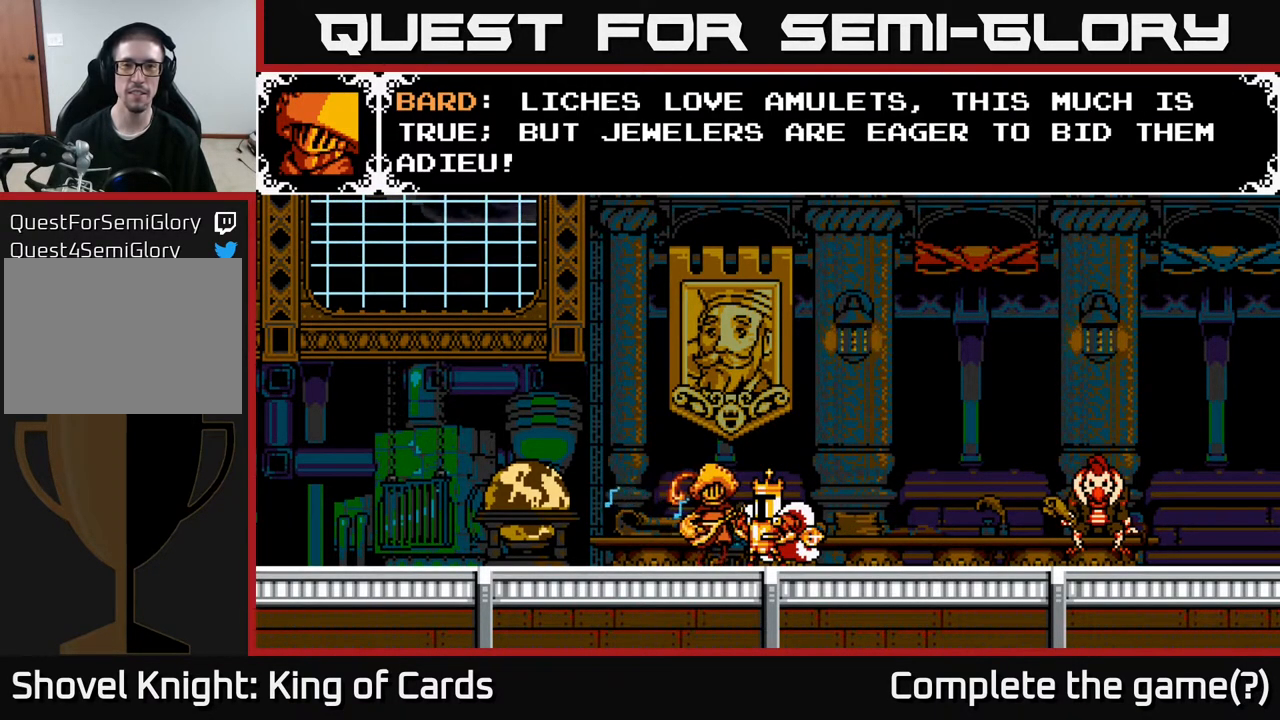
{"buttons": [], "events": []}
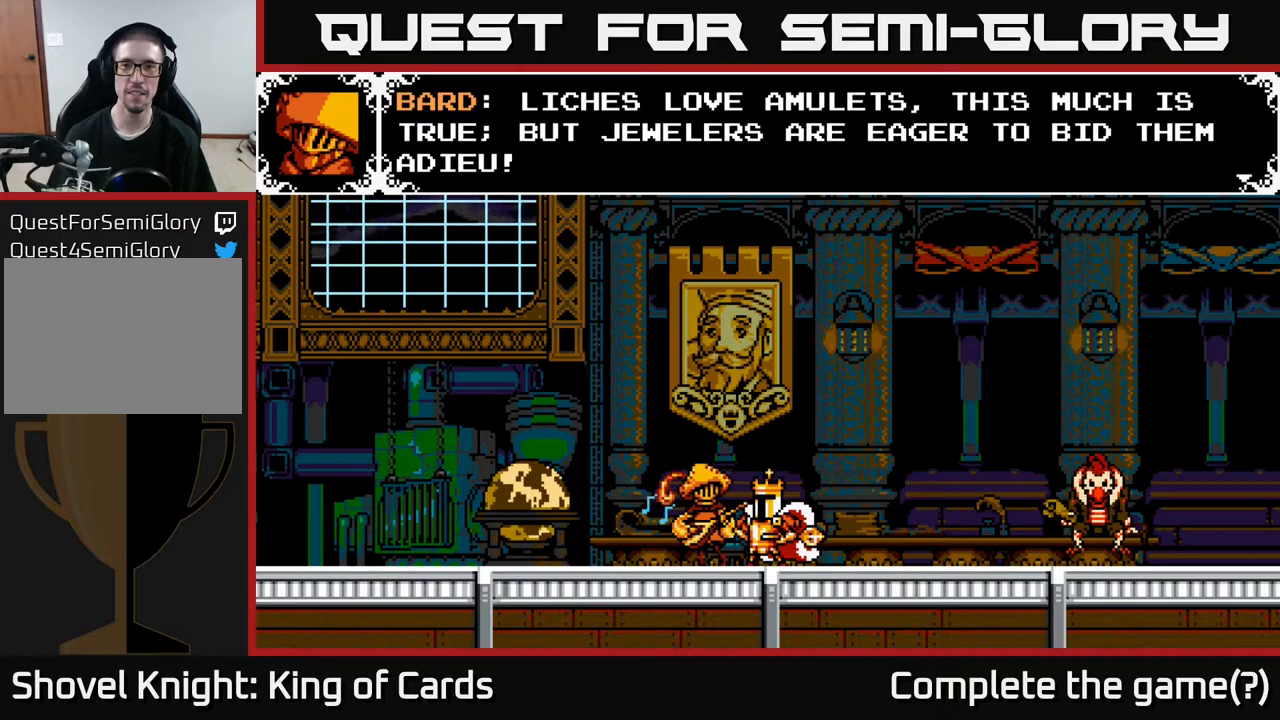
{"buttons": ["A"], "events": [[433, "A", "down"]]}
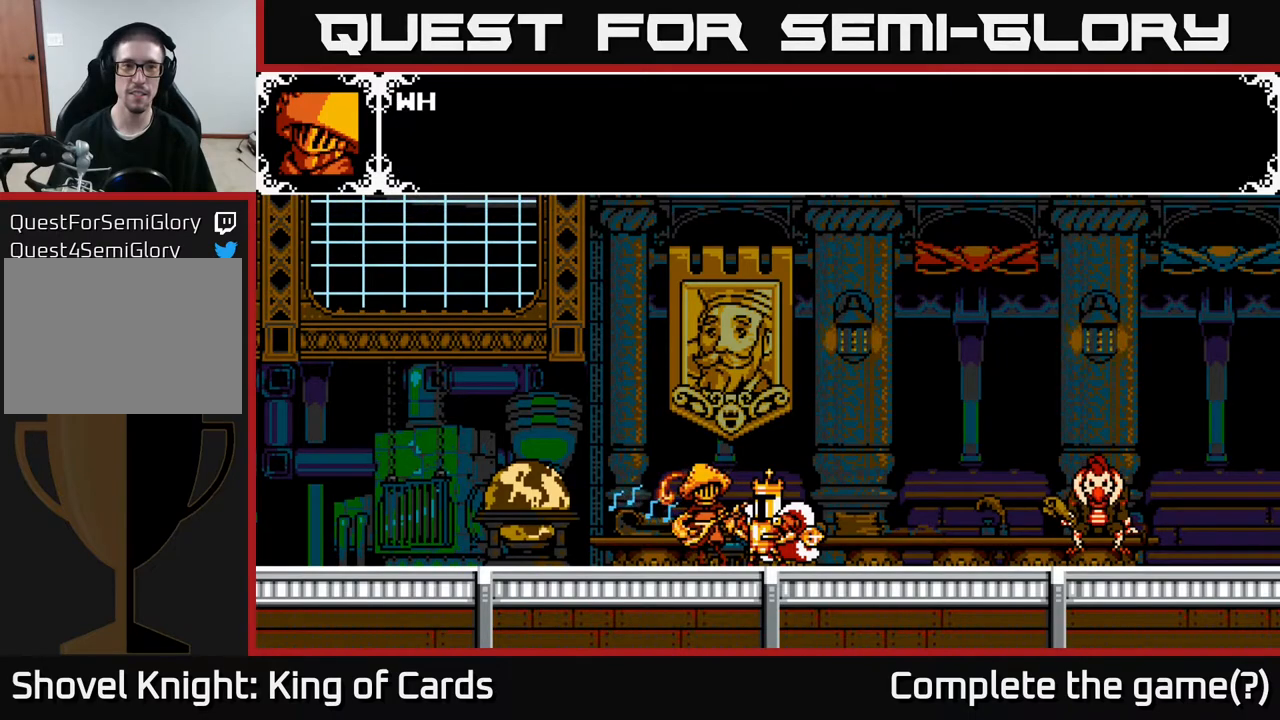
{"buttons": ["A"], "events": [[133, "A", "up"], [333, "A", "down"]]}
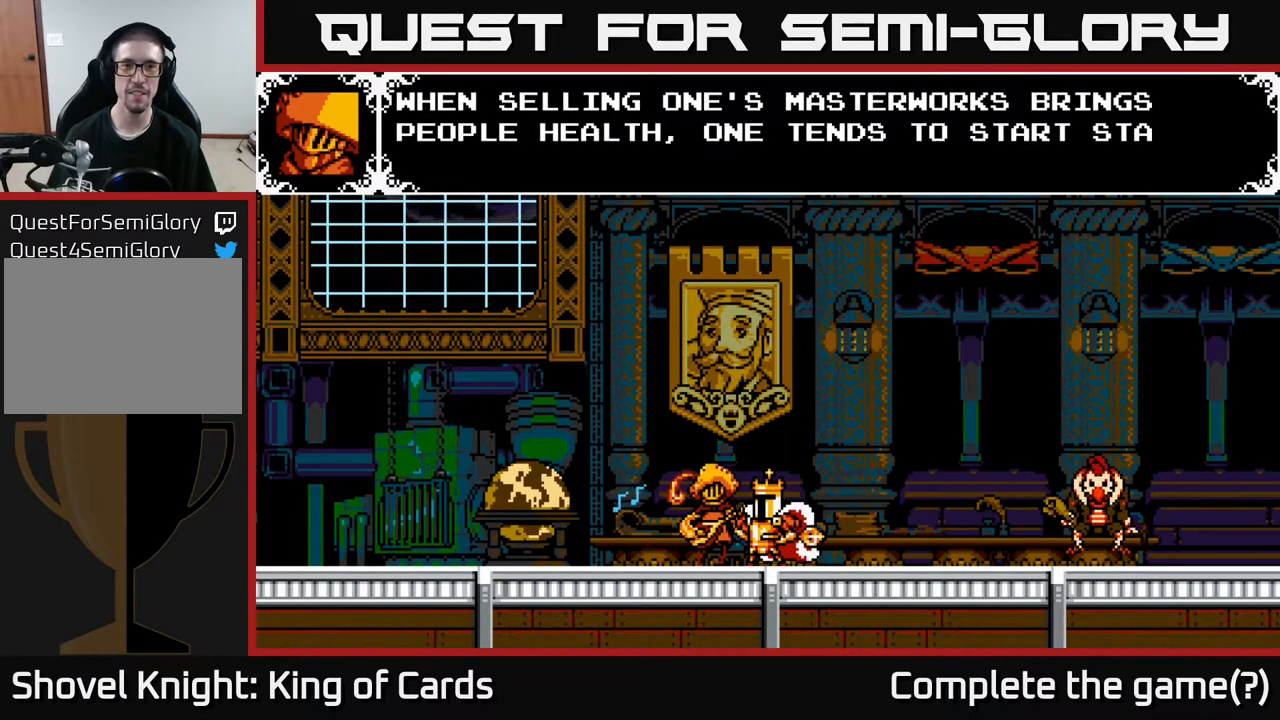
{"buttons": [], "events": [[233, "A", "up"]]}
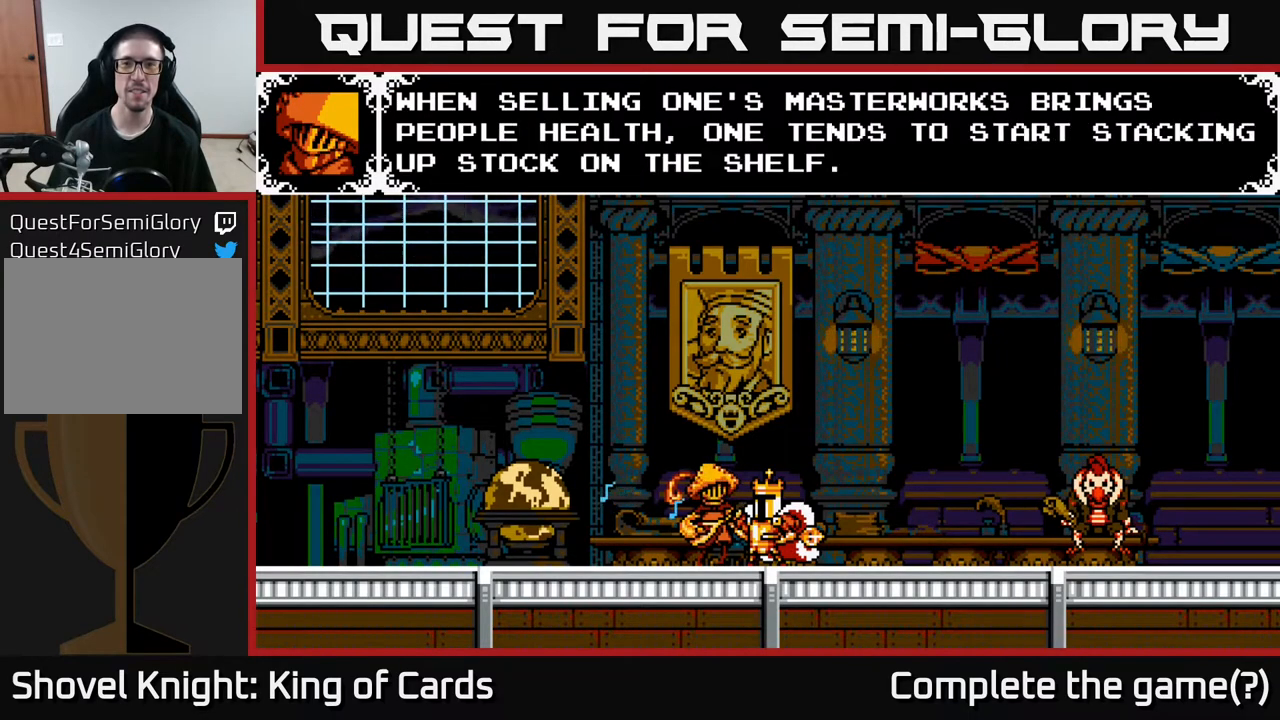
{"buttons": [], "events": []}
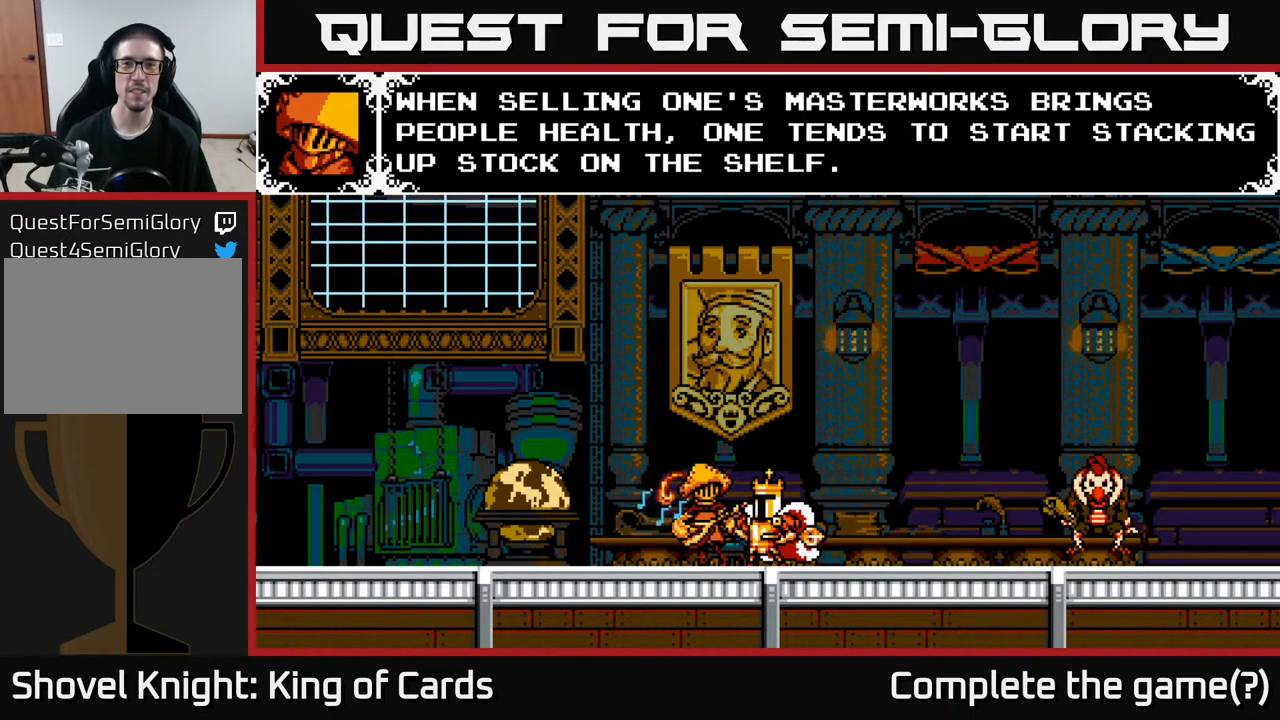
{"buttons": [], "events": []}
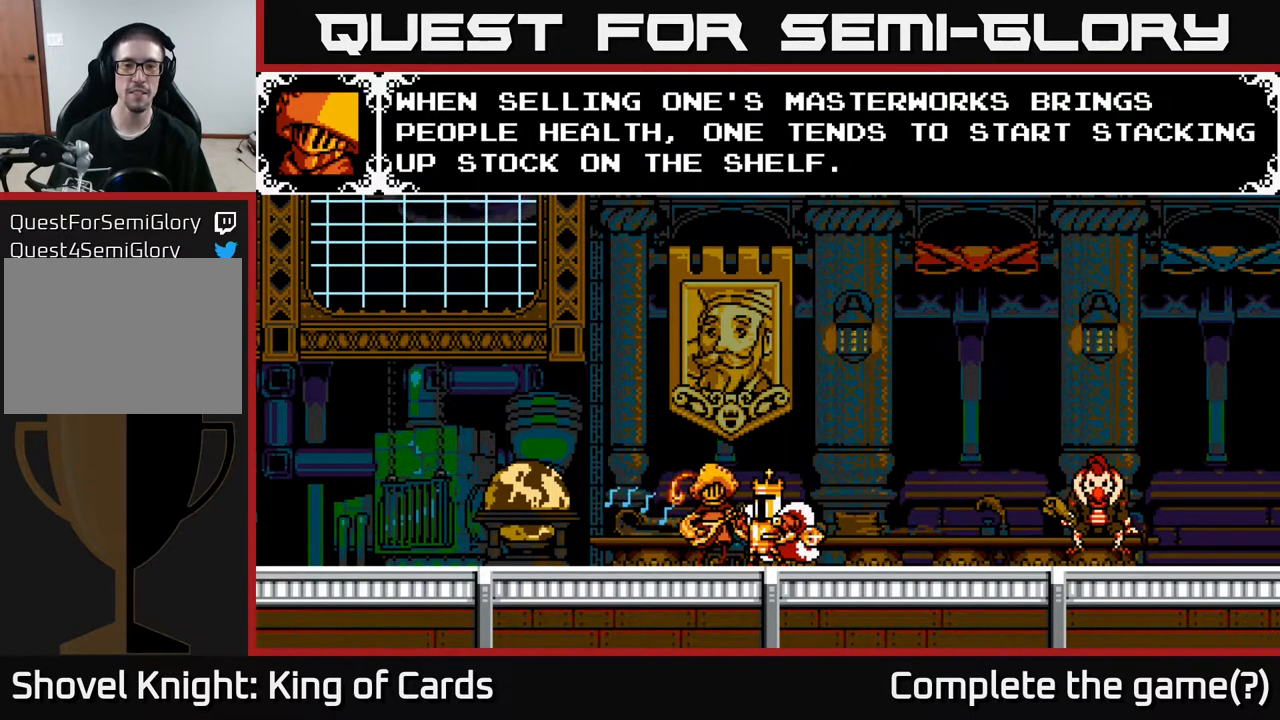
{"buttons": [], "events": []}
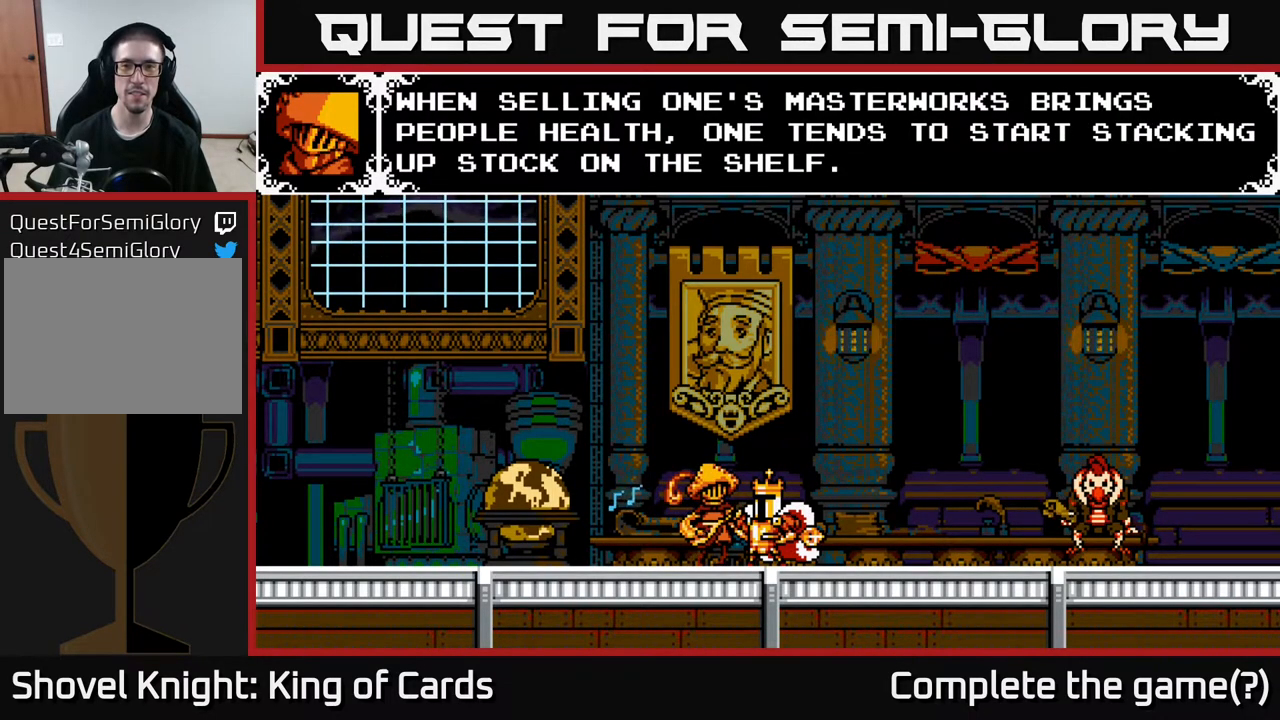
{"buttons": [], "events": []}
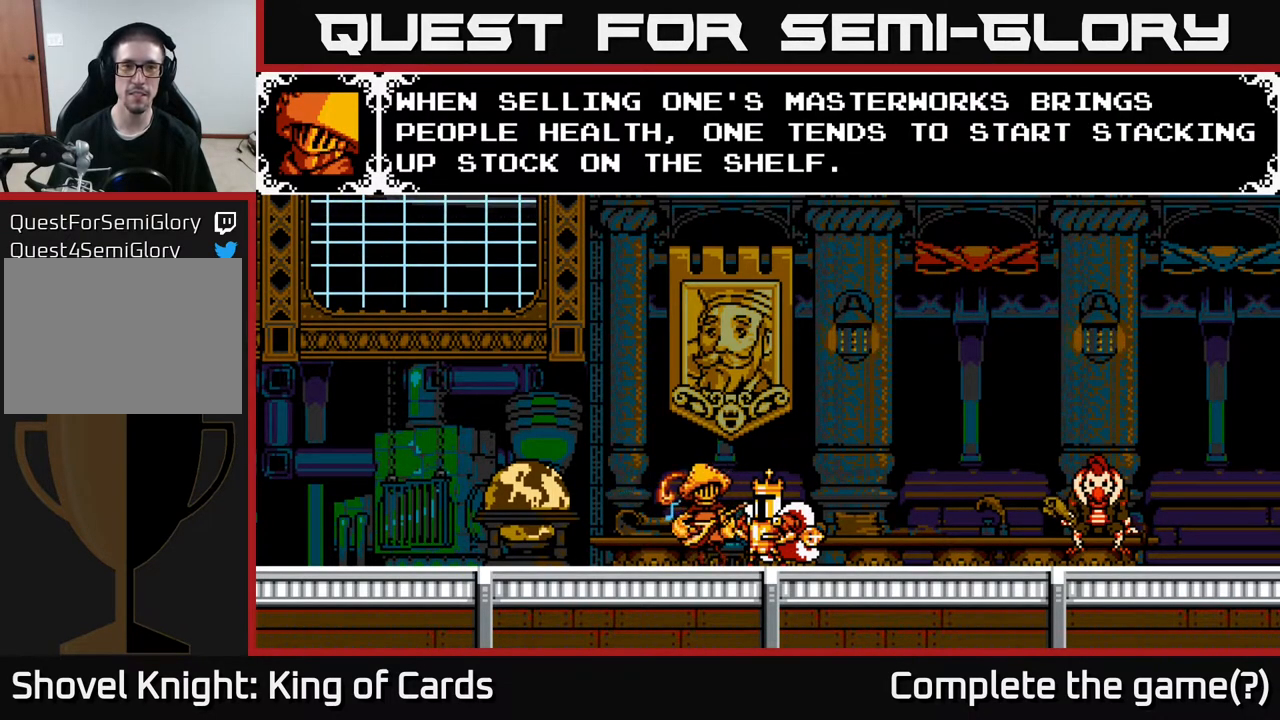
{"buttons": [], "events": []}